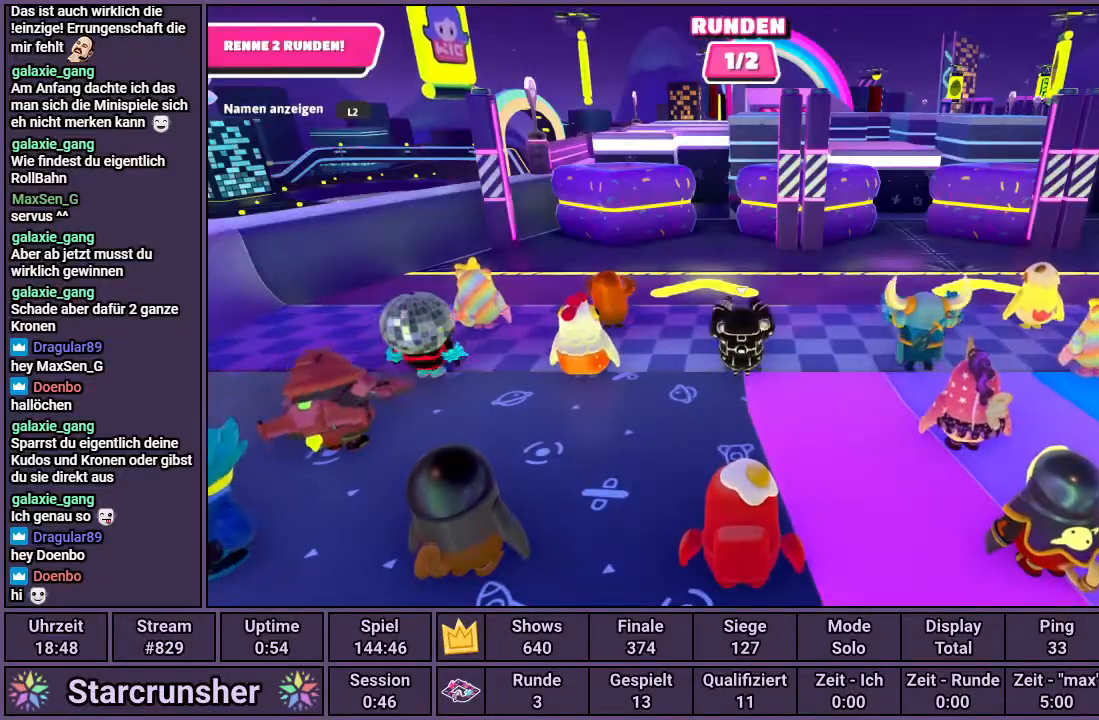
Gameplay with a controller (PlayStation layout); each line is a JSON object with the inputs held at the frame after it. "events" lists button and stick changes between this image and that frame as [ms after this image, input, new state], when the widget could be followed in between.
{"buttons": [], "left_stick": "center", "right_stick": "center", "events": [[217, "right_stick", "up"], [417, "right_stick", "center"]]}
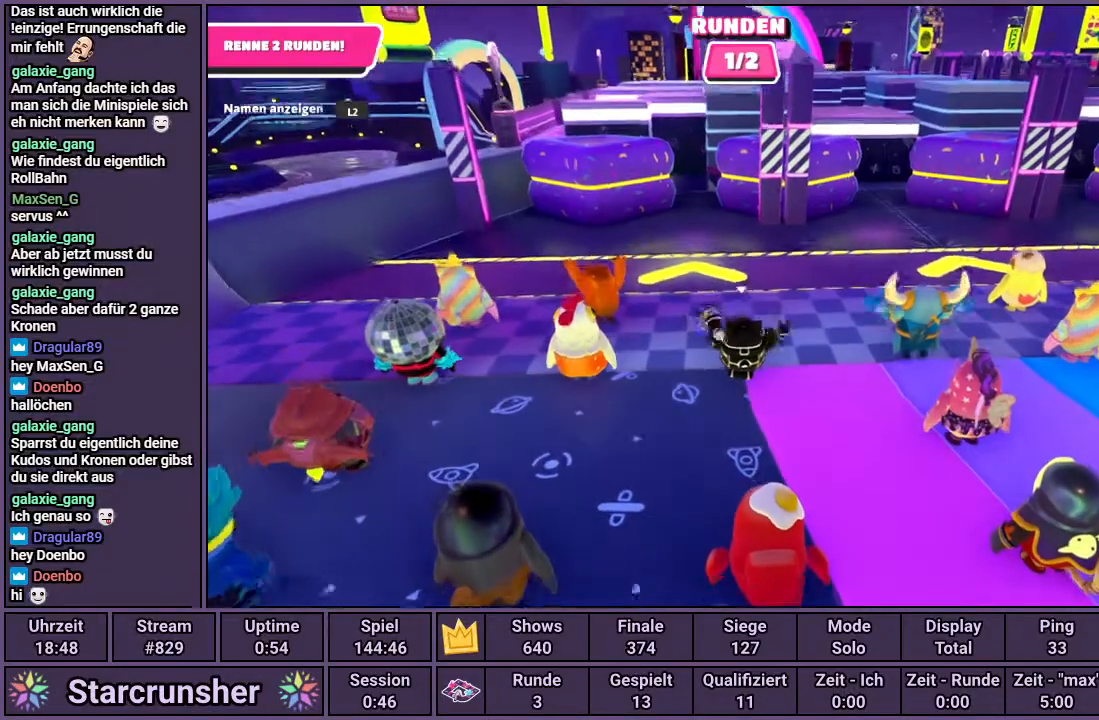
{"buttons": [], "left_stick": "center", "right_stick": "center", "events": [[283, "right_stick", "up-left"], [417, "right_stick", "center"]]}
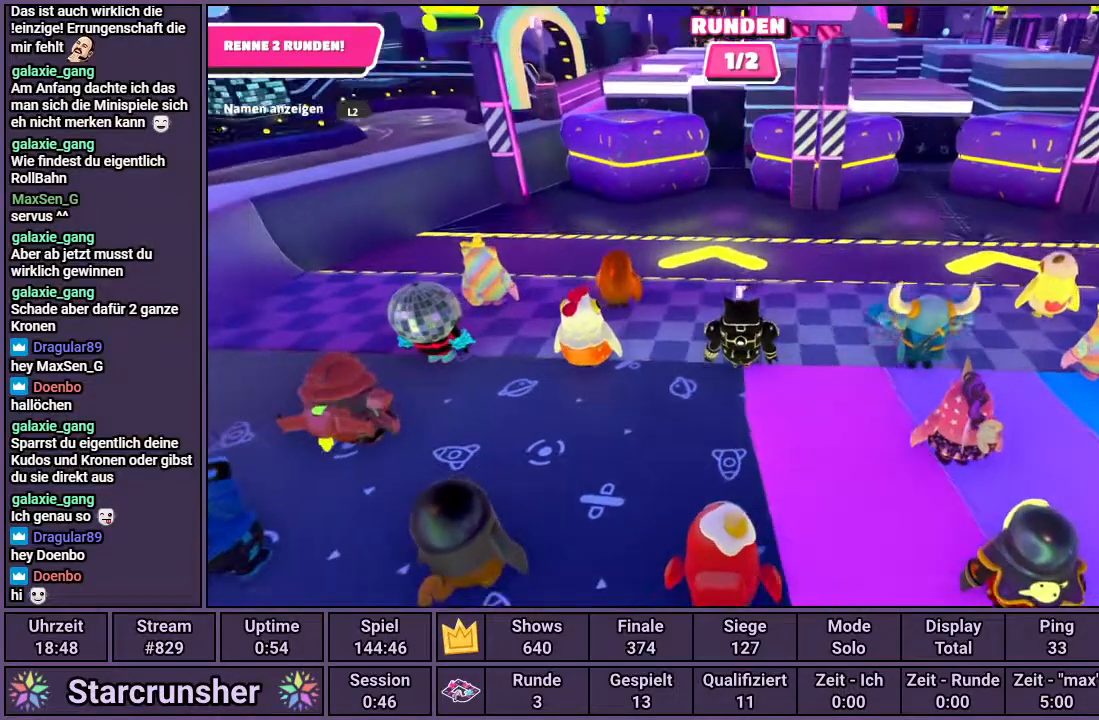
{"buttons": [], "left_stick": "center", "right_stick": "center", "events": []}
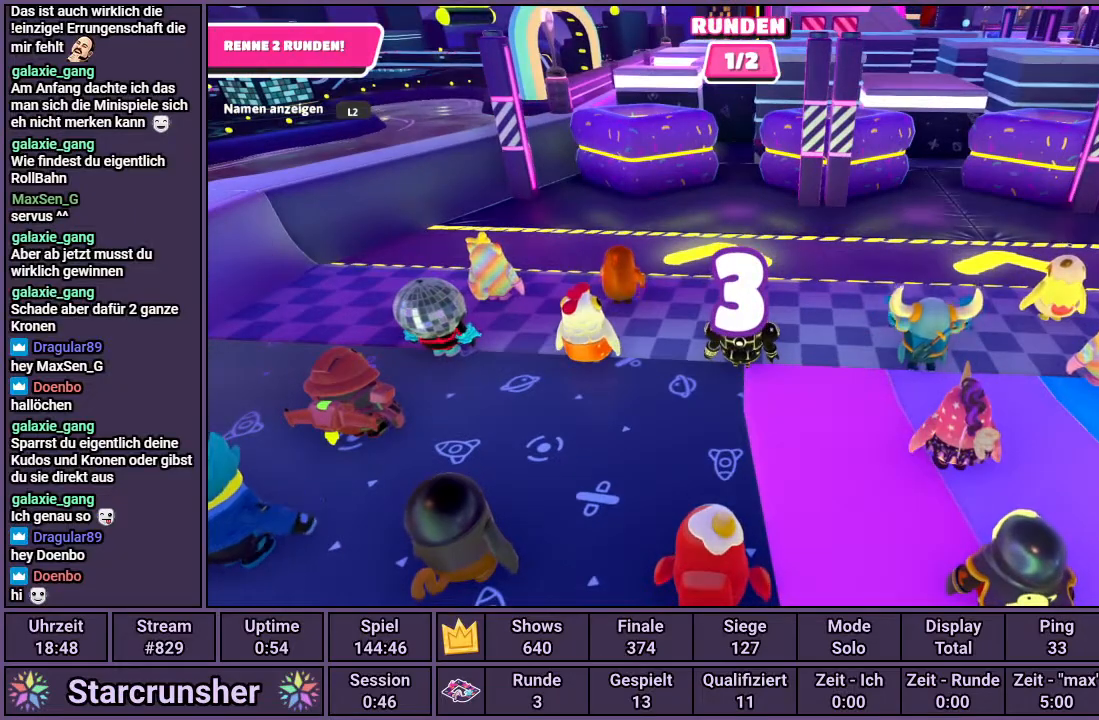
{"buttons": [], "left_stick": "up", "right_stick": "center", "events": [[150, "left_stick", "up"]]}
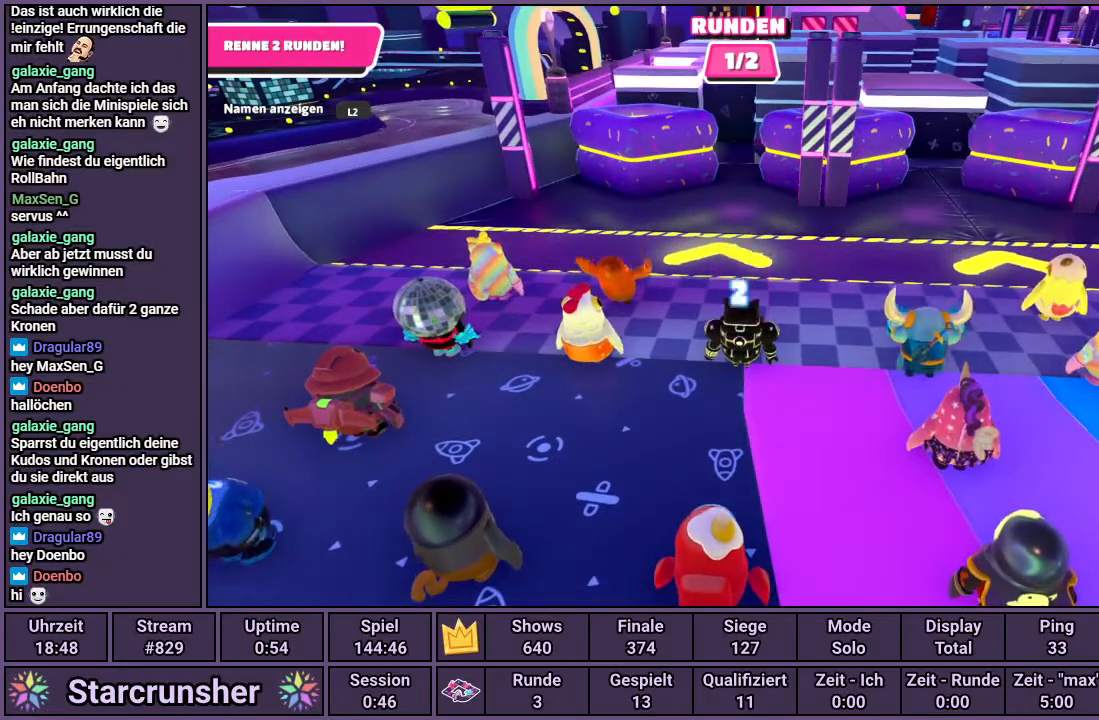
{"buttons": [], "left_stick": "up", "right_stick": "center", "events": []}
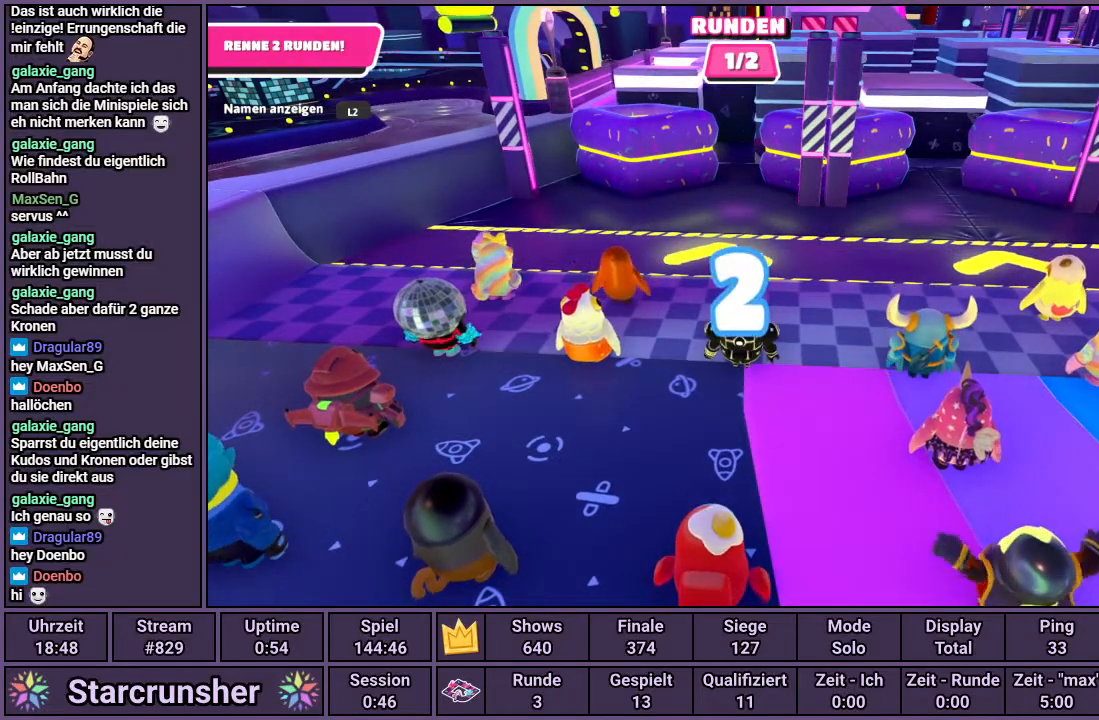
{"buttons": [], "left_stick": "up", "right_stick": "center", "events": [[317, "right_stick", "down"], [467, "right_stick", "center"]]}
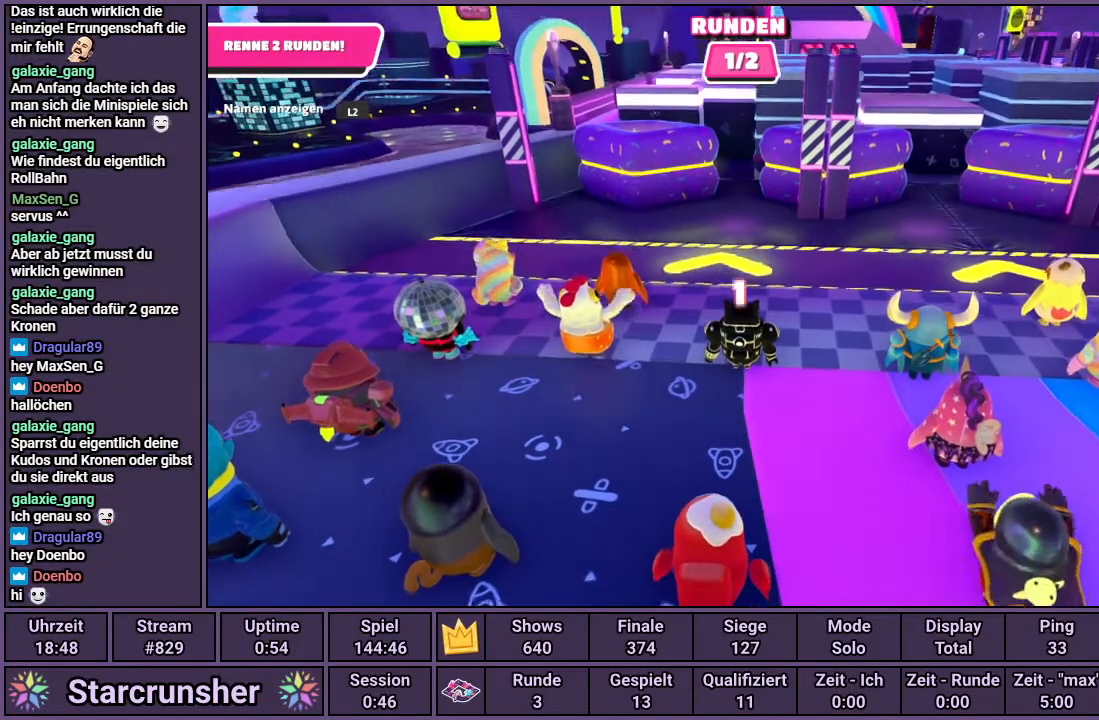
{"buttons": [], "left_stick": "up", "right_stick": "center", "events": []}
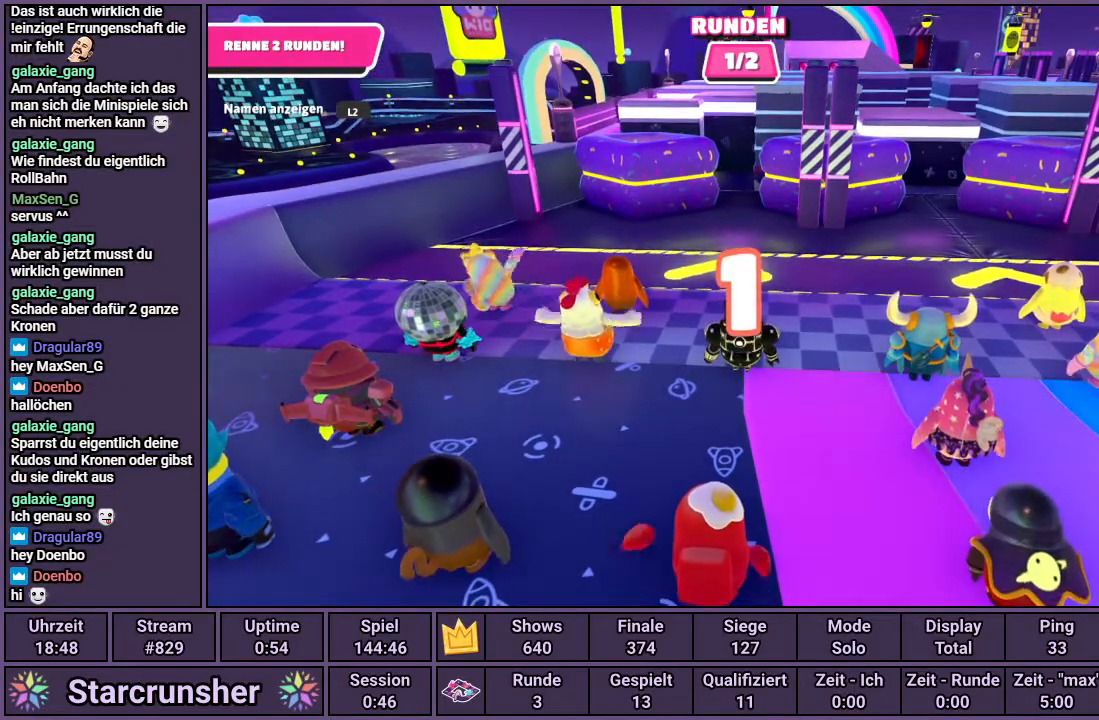
{"buttons": [], "left_stick": "up", "right_stick": "center", "events": [[50, "right_stick", "up"], [183, "right_stick", "center"]]}
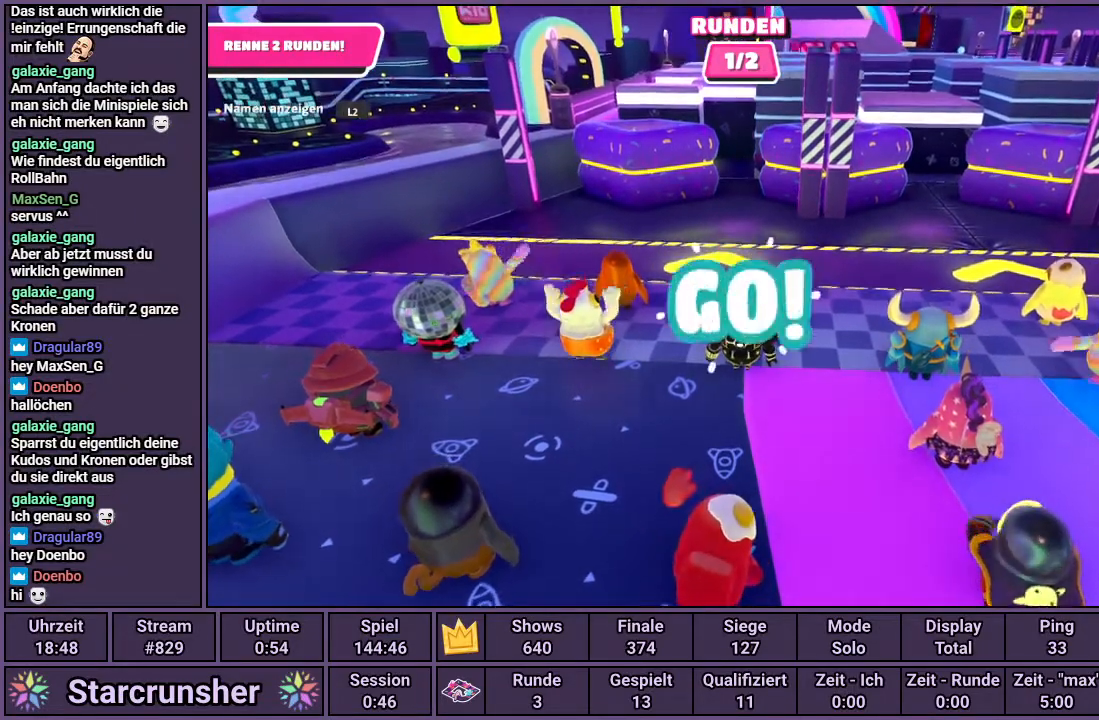
{"buttons": [], "left_stick": "up", "right_stick": "center", "events": []}
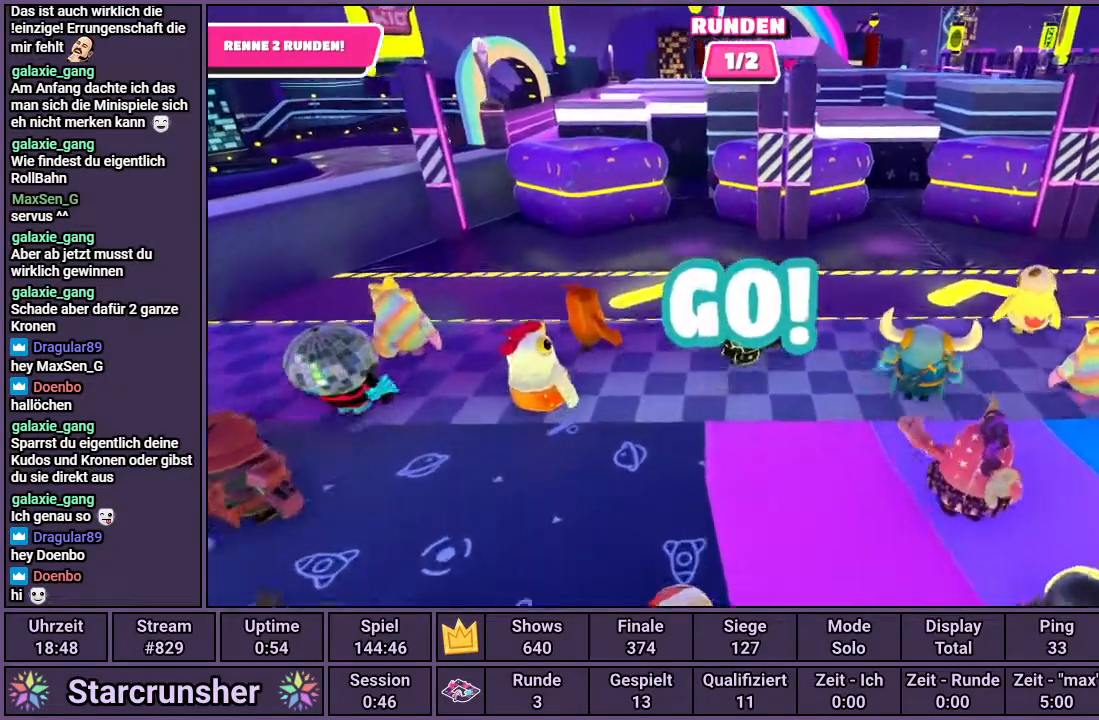
{"buttons": [], "left_stick": "up", "right_stick": "center", "events": []}
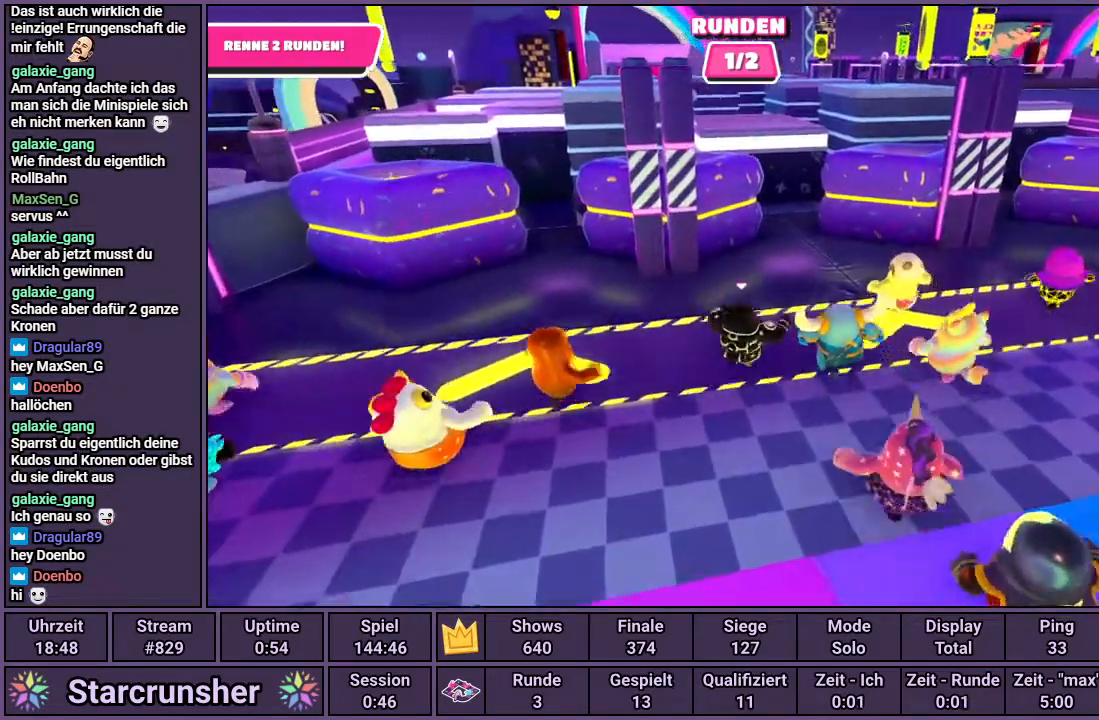
{"buttons": [], "left_stick": "up", "right_stick": "center", "events": []}
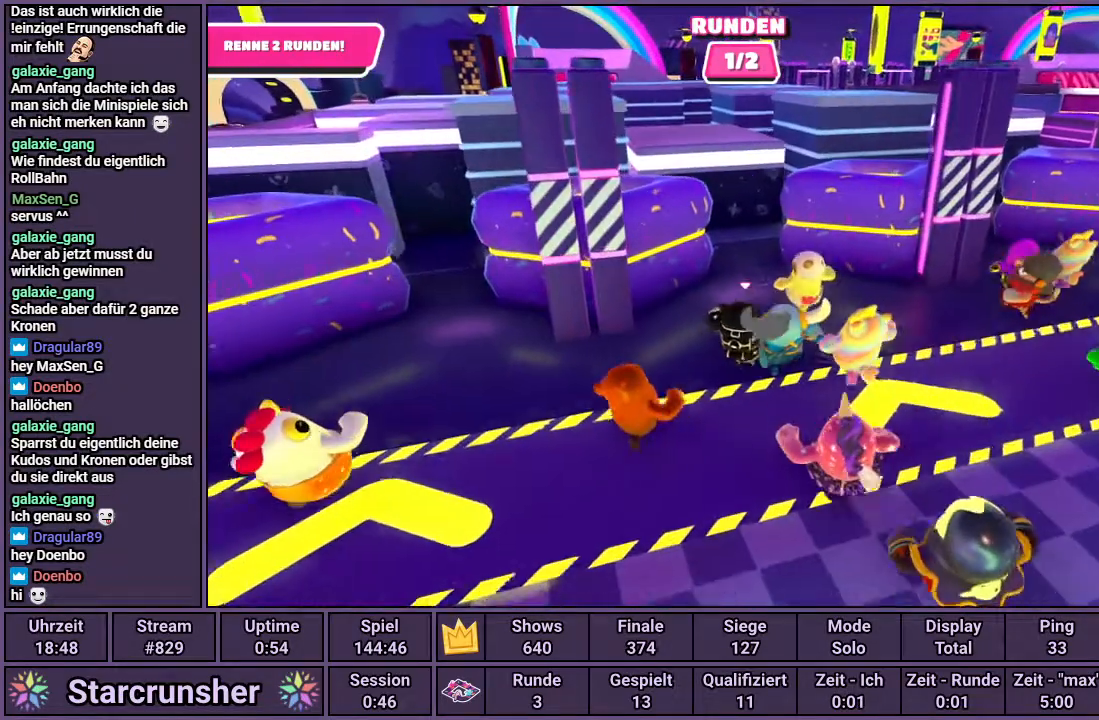
{"buttons": [], "left_stick": "up", "right_stick": "center", "events": []}
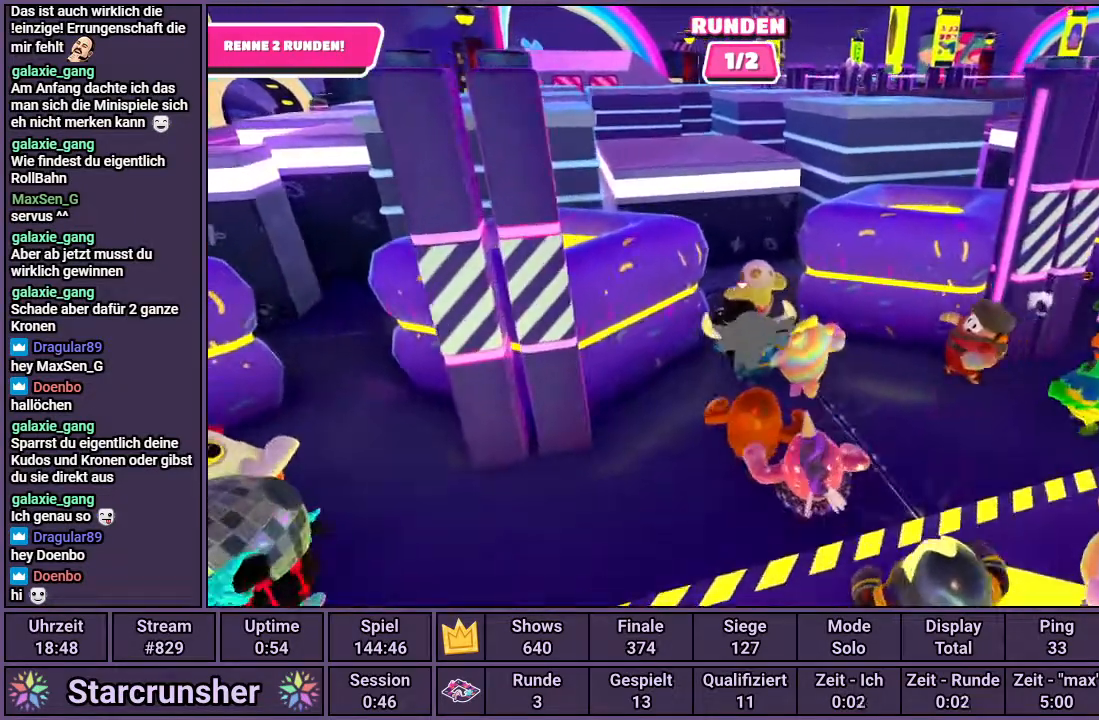
{"buttons": [], "left_stick": "up-left", "right_stick": "center", "events": [[150, "left_stick", "up-left"]]}
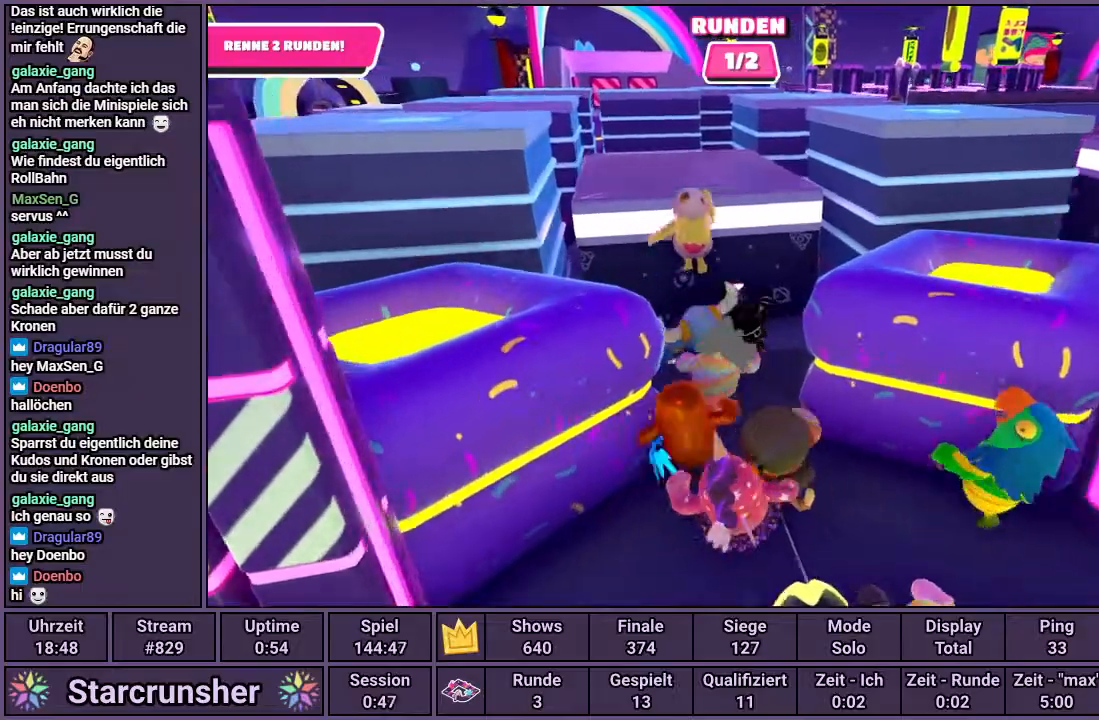
{"buttons": [], "left_stick": "up-right", "right_stick": "center", "events": [[300, "left_stick", "up-right"]]}
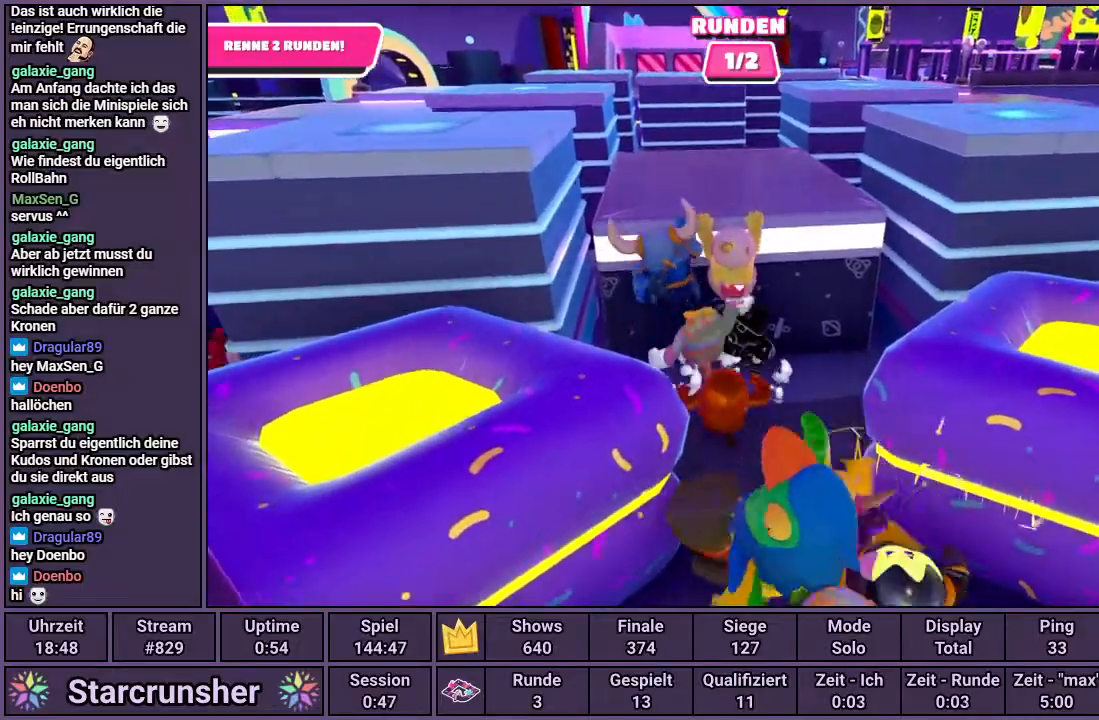
{"buttons": ["CROSS"], "left_stick": "up-left", "right_stick": "center", "events": [[250, "left_stick", "up-left"], [267, "CROSS", "down"]]}
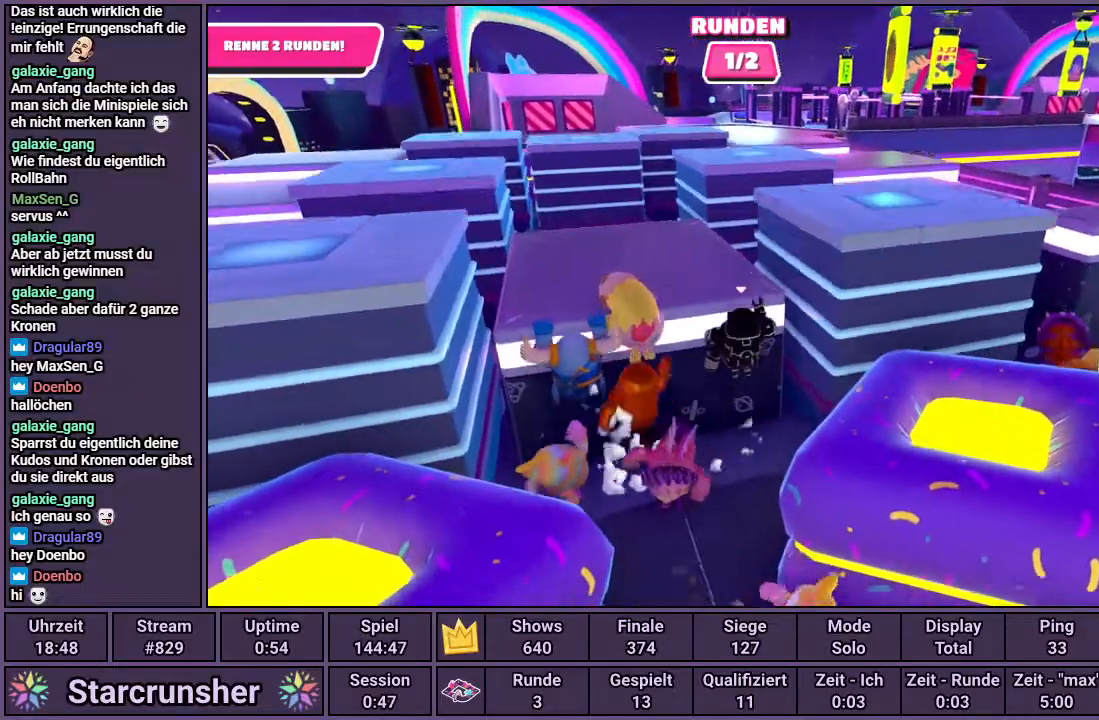
{"buttons": ["R1"], "left_stick": "up-left", "right_stick": "center", "events": [[50, "CROSS", "up"], [50, "R1", "down"]]}
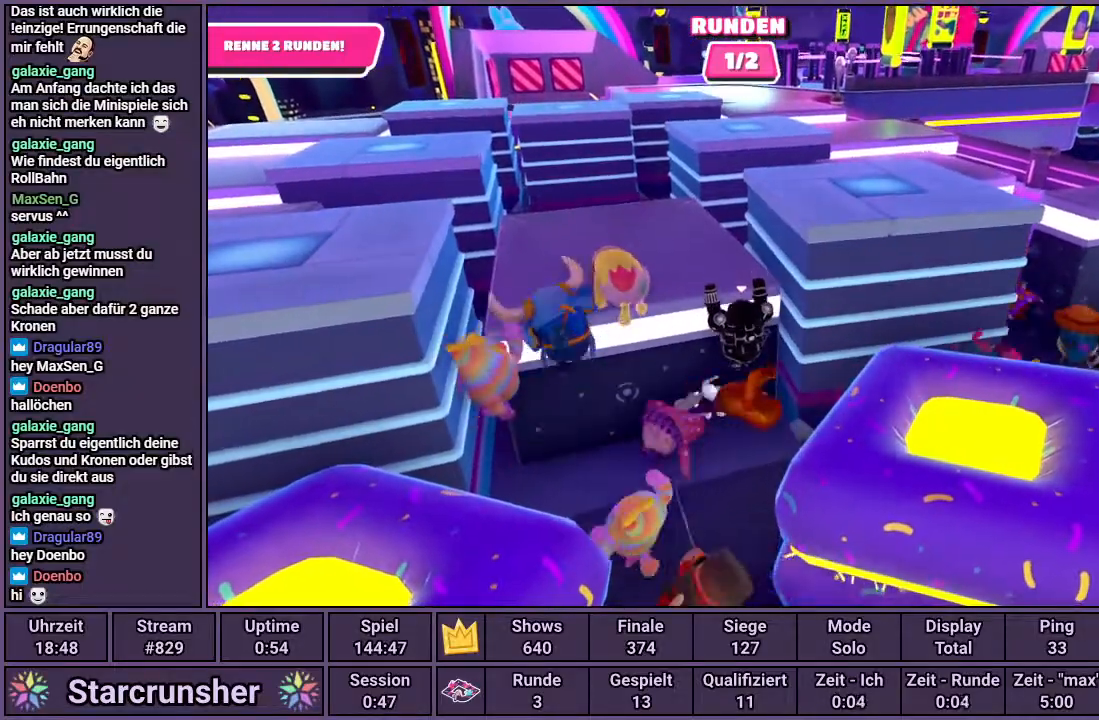
{"buttons": ["R1"], "left_stick": "up-left", "right_stick": "center", "events": [[200, "right_stick", "up-left"], [383, "right_stick", "center"]]}
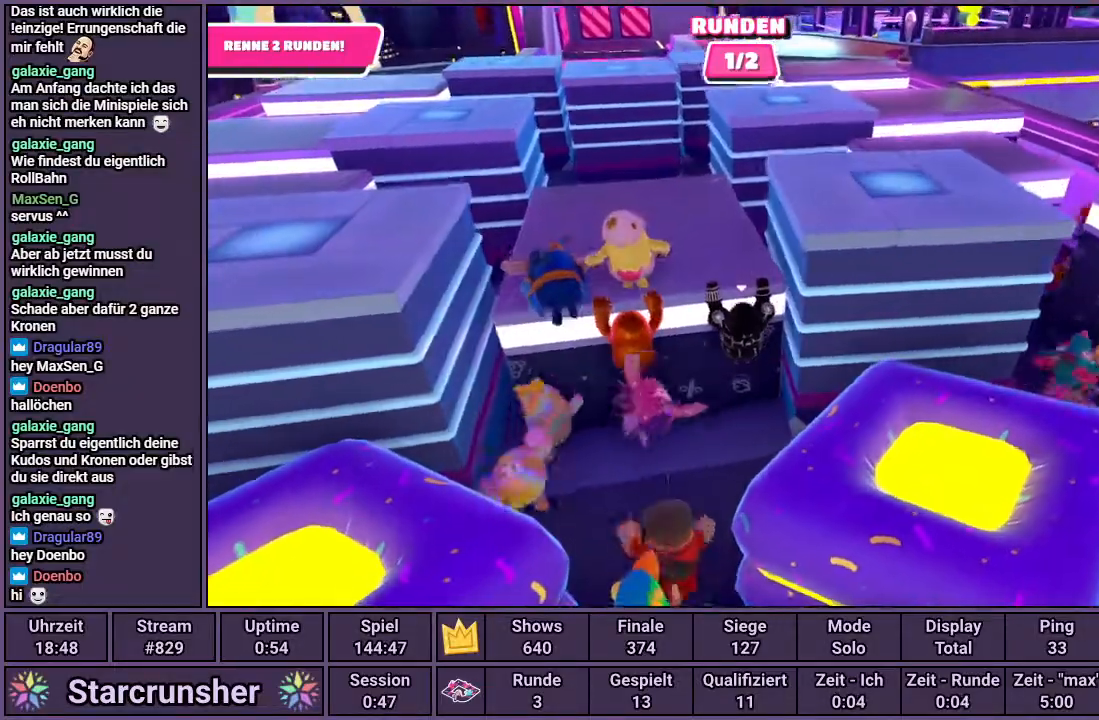
{"buttons": ["R1"], "left_stick": "up-left", "right_stick": "center", "events": []}
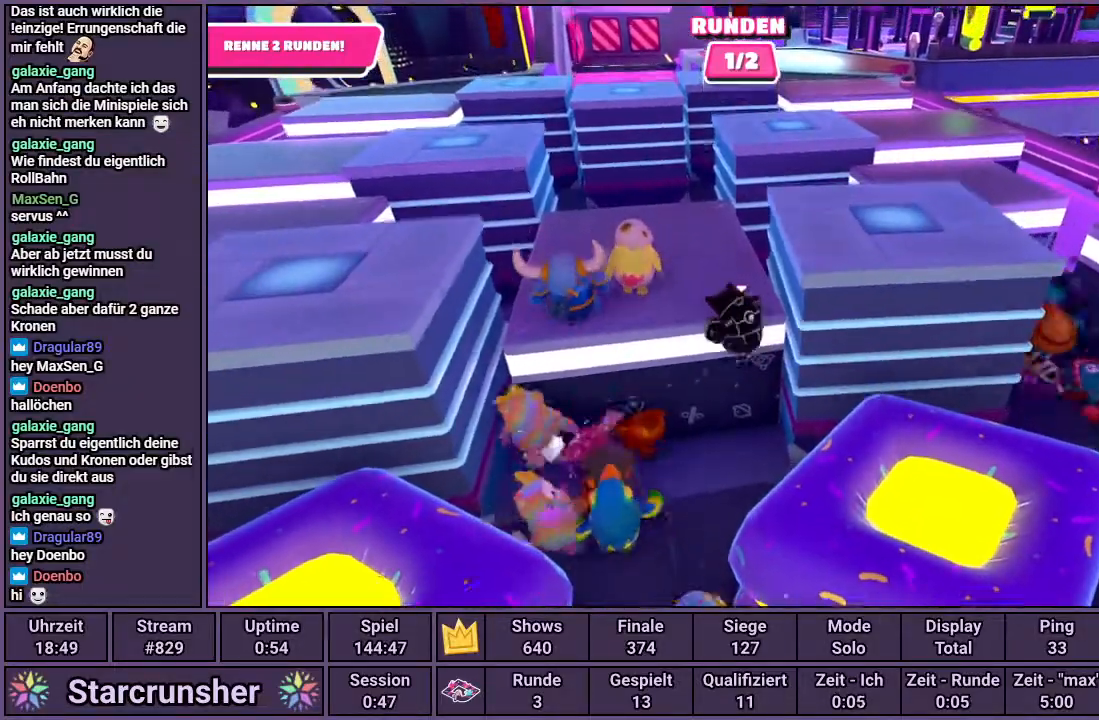
{"buttons": ["R1"], "left_stick": "up-left", "right_stick": "center", "events": [[300, "right_stick", "down-left"], [383, "right_stick", "center"]]}
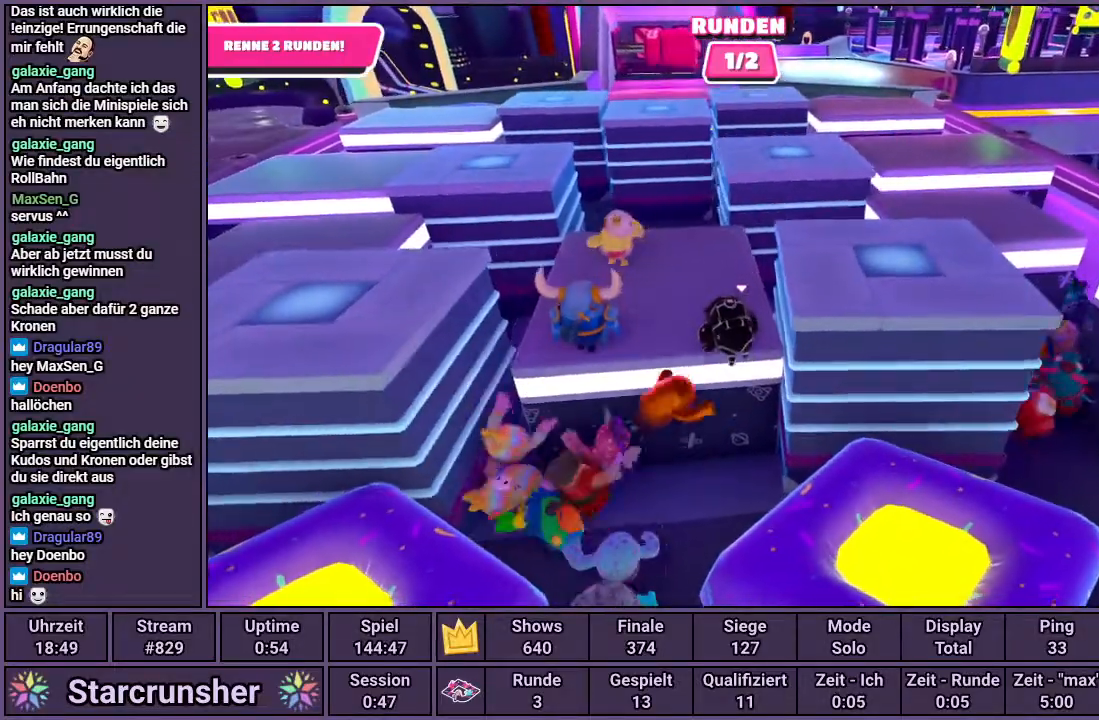
{"buttons": [], "left_stick": "up-left", "right_stick": "center", "events": [[133, "R1", "up"]]}
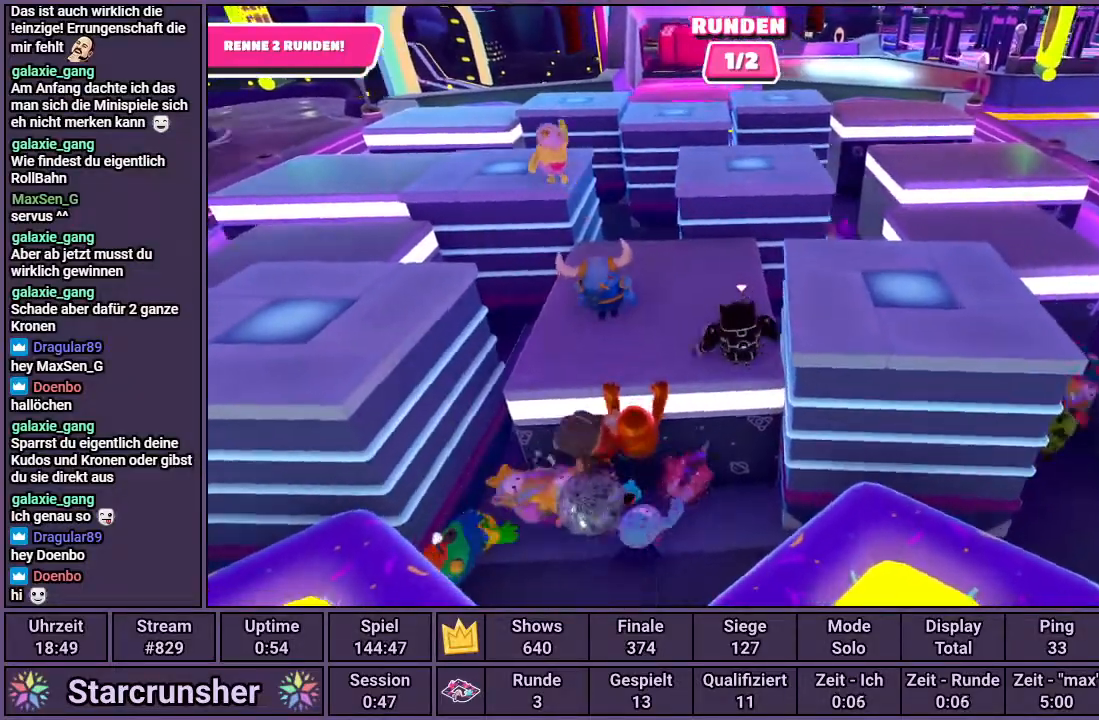
{"buttons": [], "left_stick": "up-left", "right_stick": "center", "events": []}
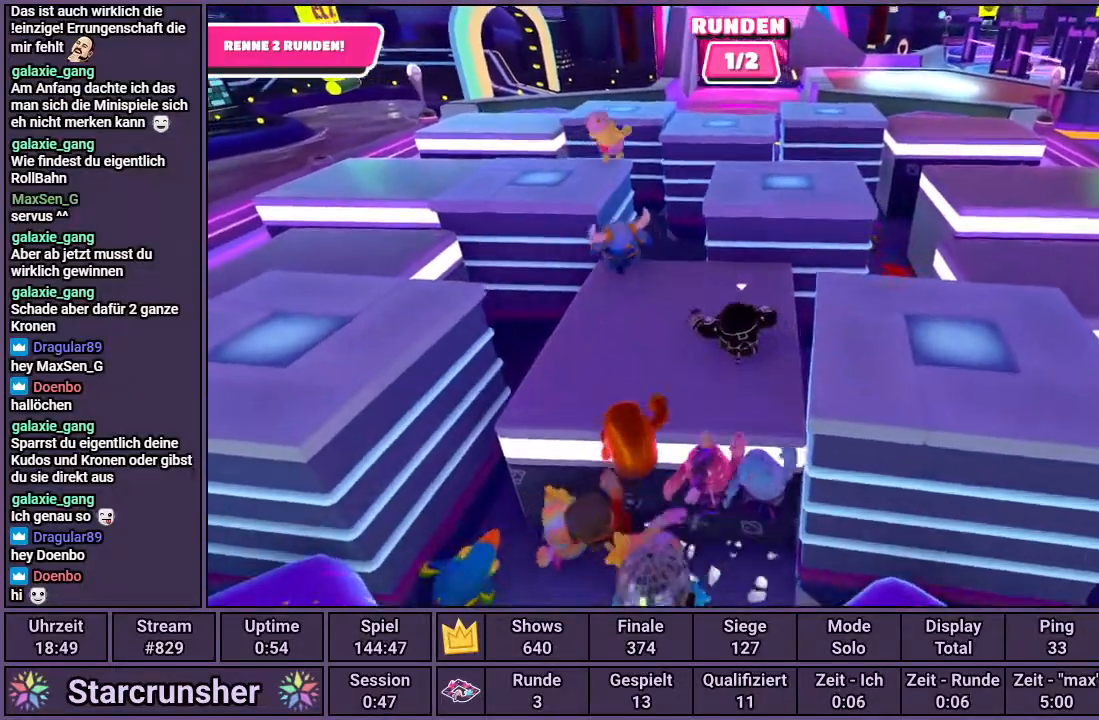
{"buttons": ["CROSS"], "left_stick": "up", "right_stick": "center", "events": [[50, "left_stick", "up"], [450, "CROSS", "down"]]}
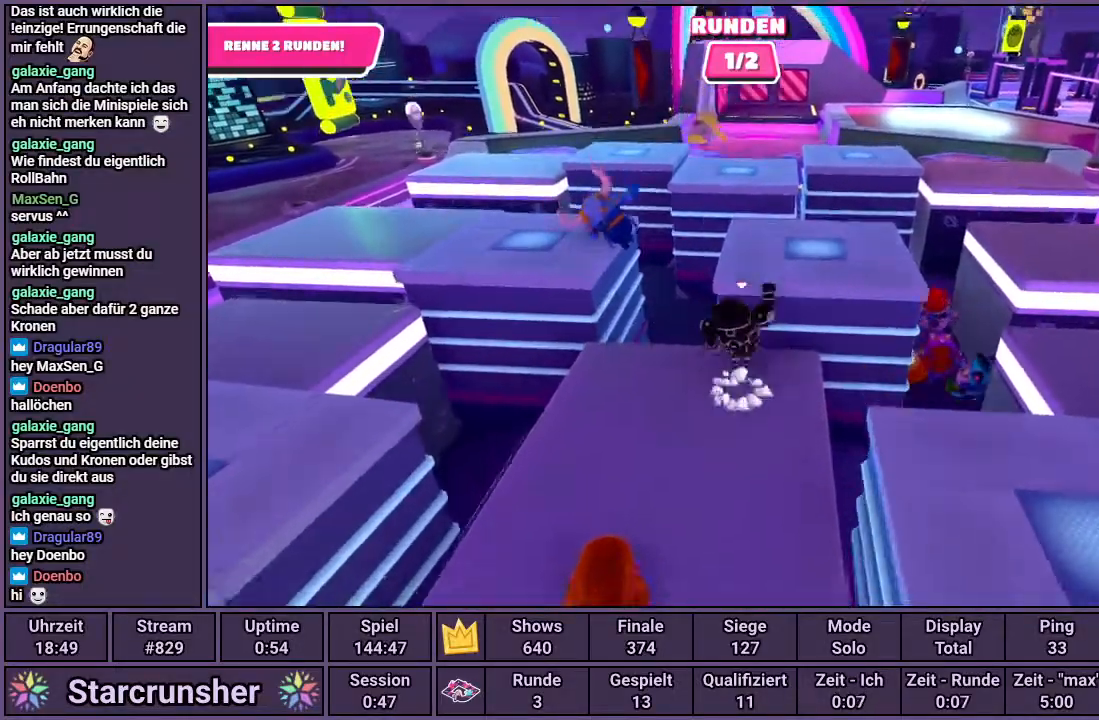
{"buttons": [], "left_stick": "up", "right_stick": "center", "events": [[133, "CROSS", "up"]]}
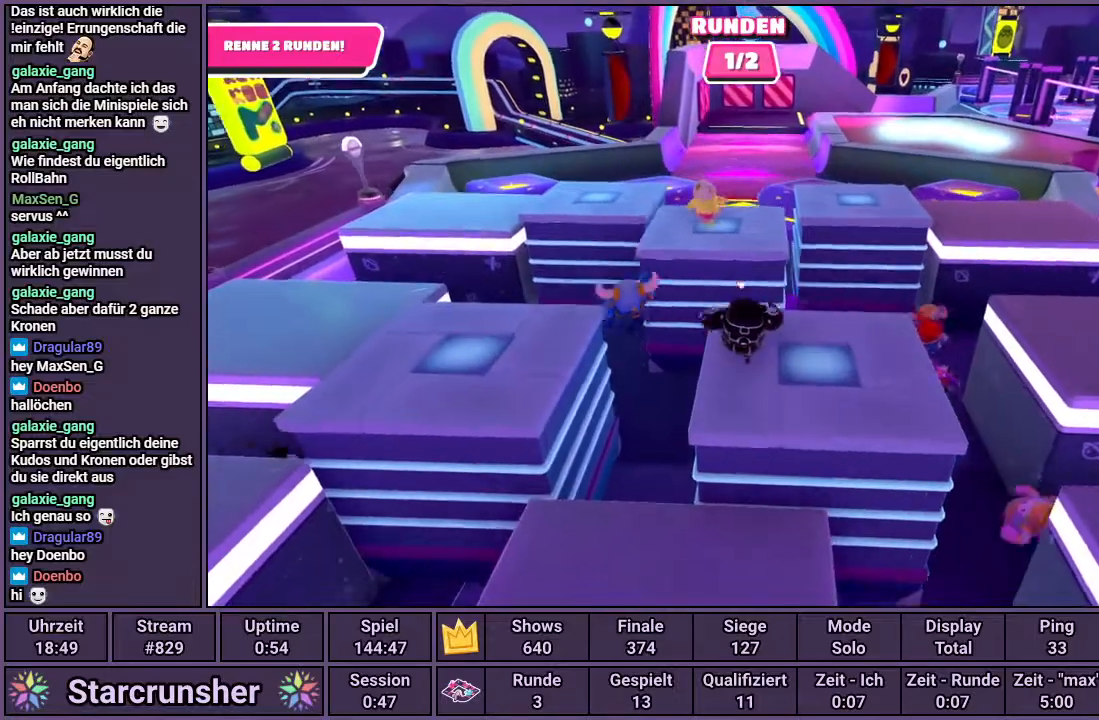
{"buttons": [], "left_stick": "up", "right_stick": "center", "events": [[250, "CROSS", "down"], [400, "CROSS", "up"]]}
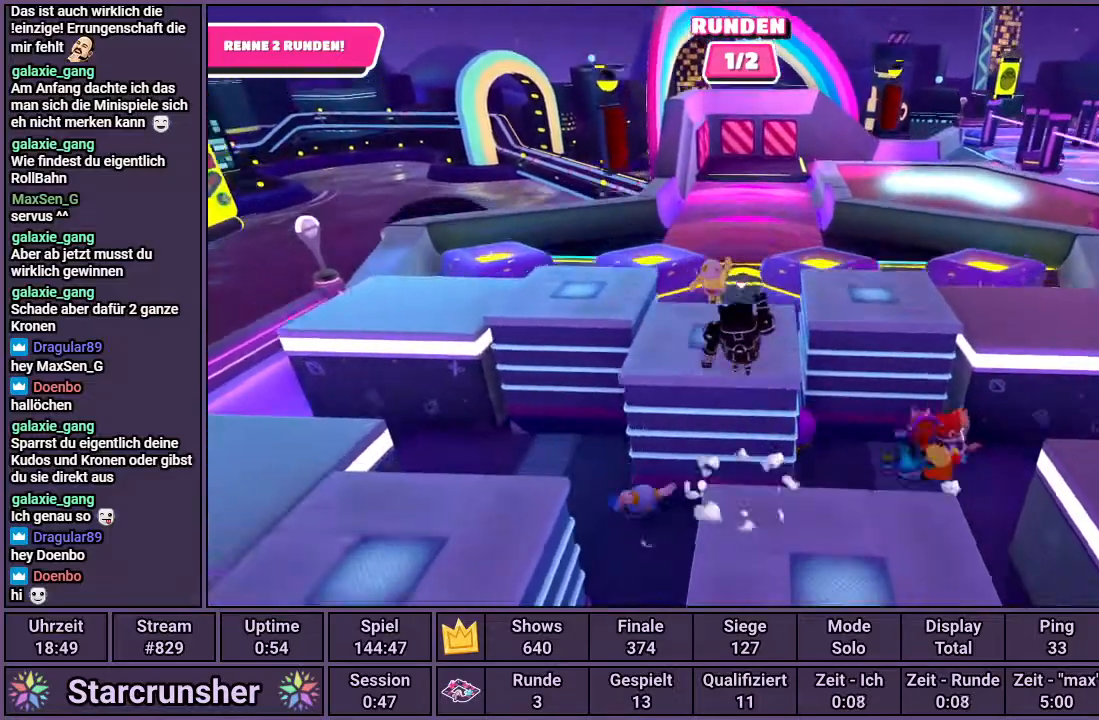
{"buttons": [], "left_stick": "up", "right_stick": "center", "events": []}
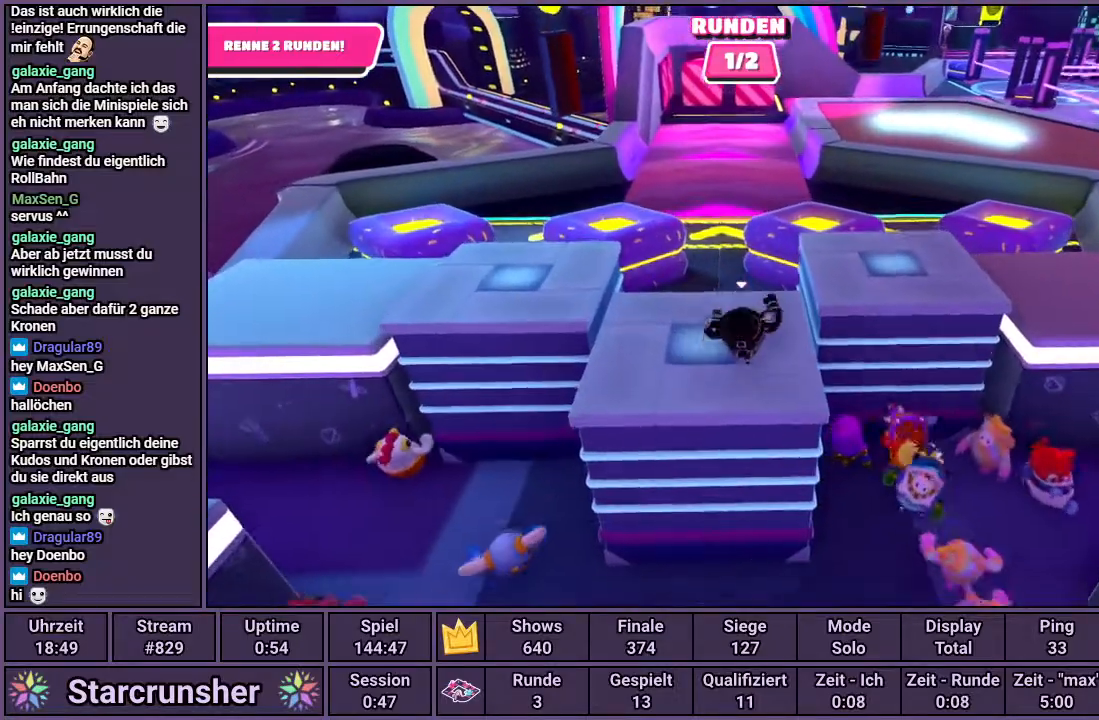
{"buttons": [], "left_stick": "up", "right_stick": "center", "events": []}
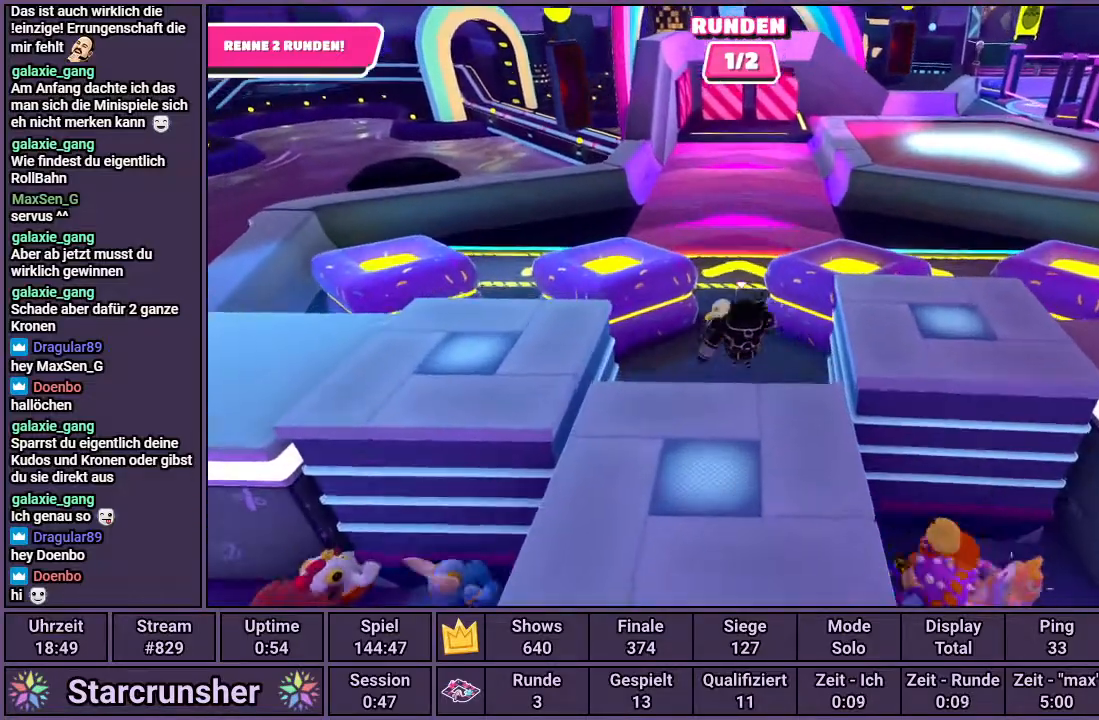
{"buttons": [], "left_stick": "up", "right_stick": "center", "events": []}